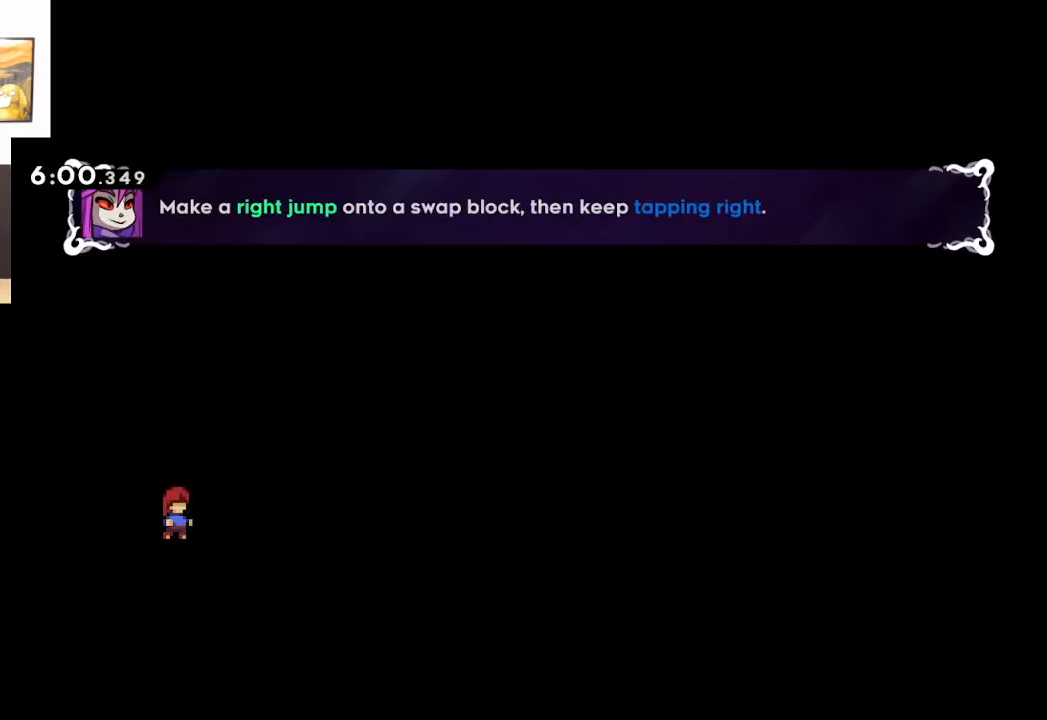
Gameplay with a controller (Xbox layout); each line is a JSON object with the inputs held at the frame after it. "events" lists button and stick changes between this image and that frame as [ms after this image, input, new state], when the widget could be followed in between.
{"buttons": ["A"], "left_stick": "right", "right_stick": "center", "events": [[200, "left_stick", "right"], [300, "A", "down"]]}
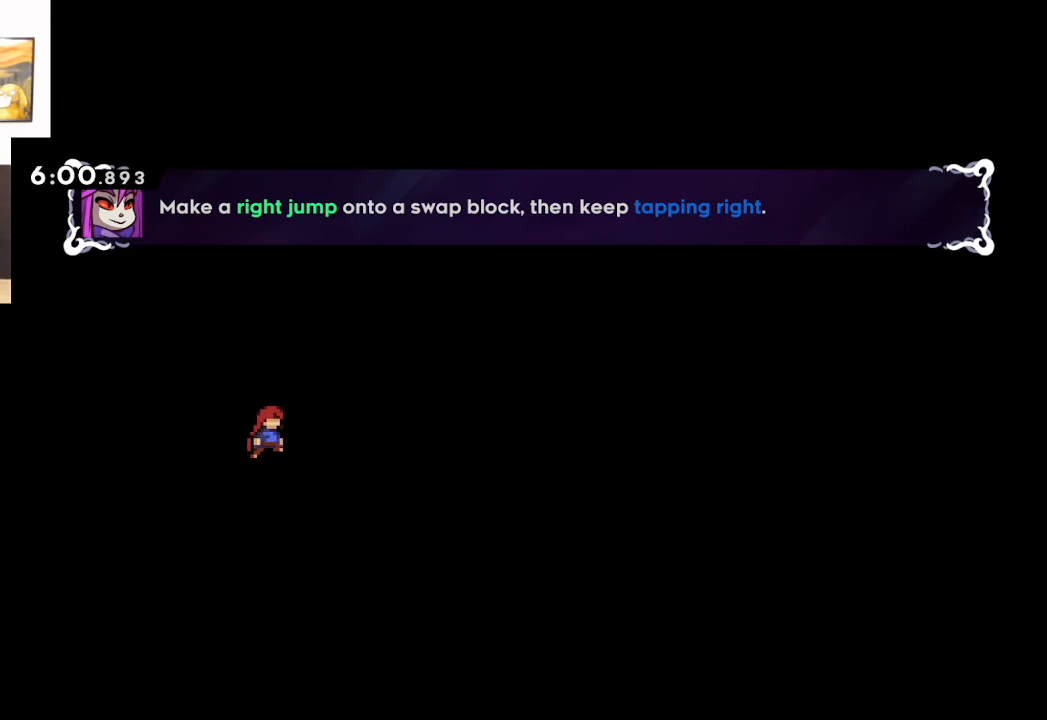
{"buttons": [], "left_stick": "center", "right_stick": "center", "events": [[300, "A", "up"], [333, "left_stick", "center"]]}
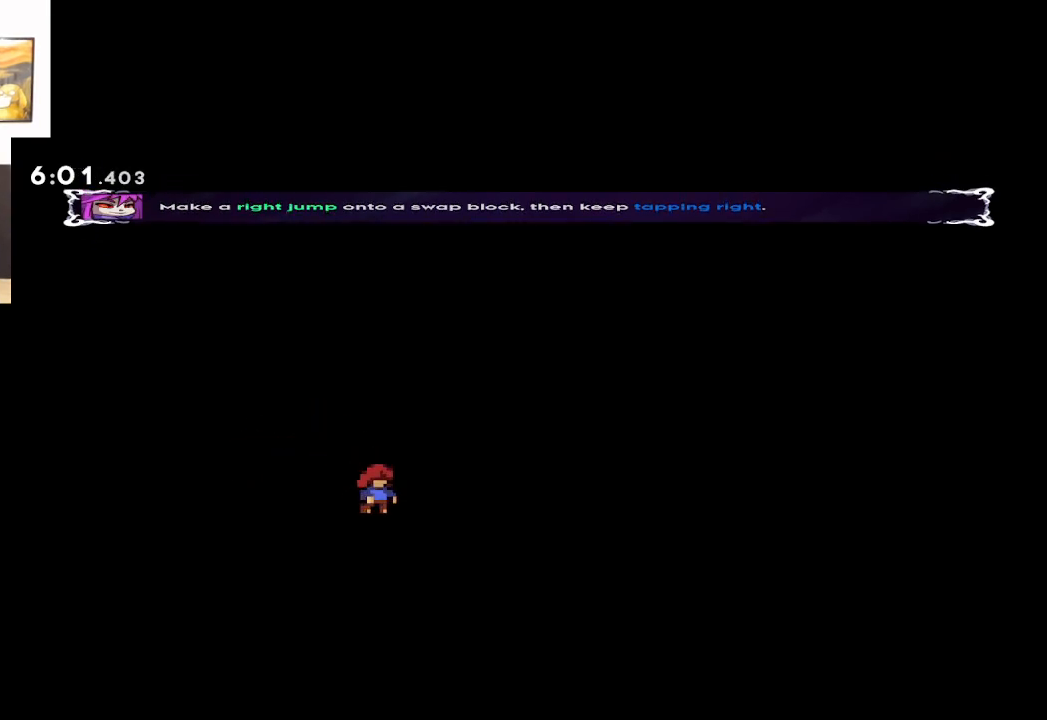
{"buttons": [], "left_stick": "center", "right_stick": "center", "events": []}
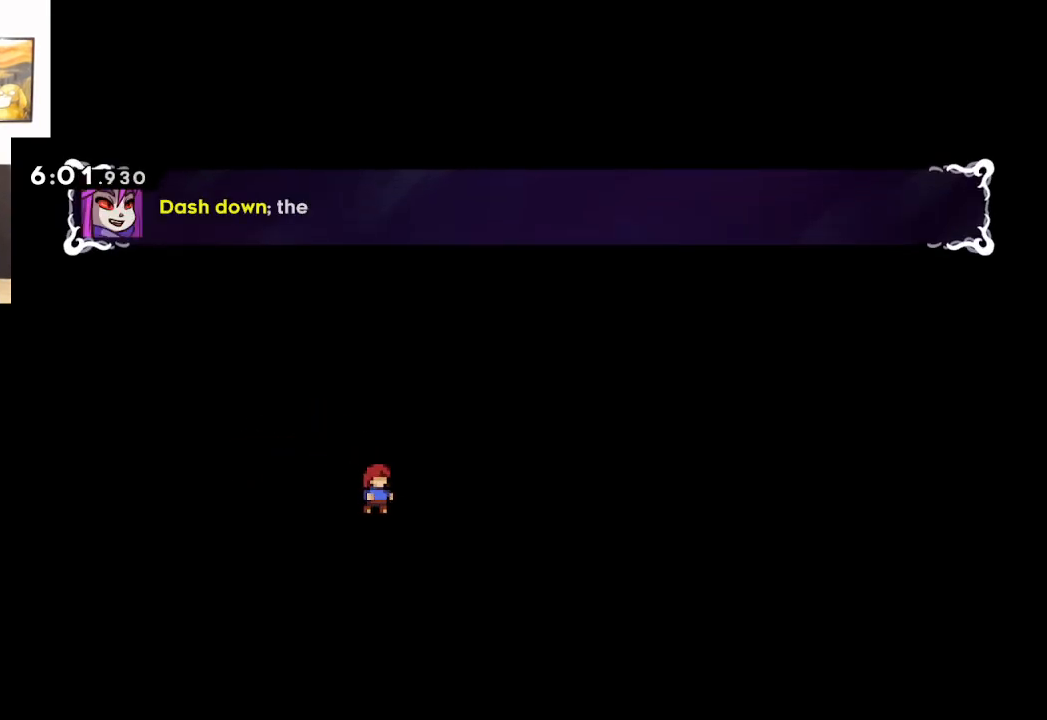
{"buttons": [], "left_stick": "center", "right_stick": "center", "events": []}
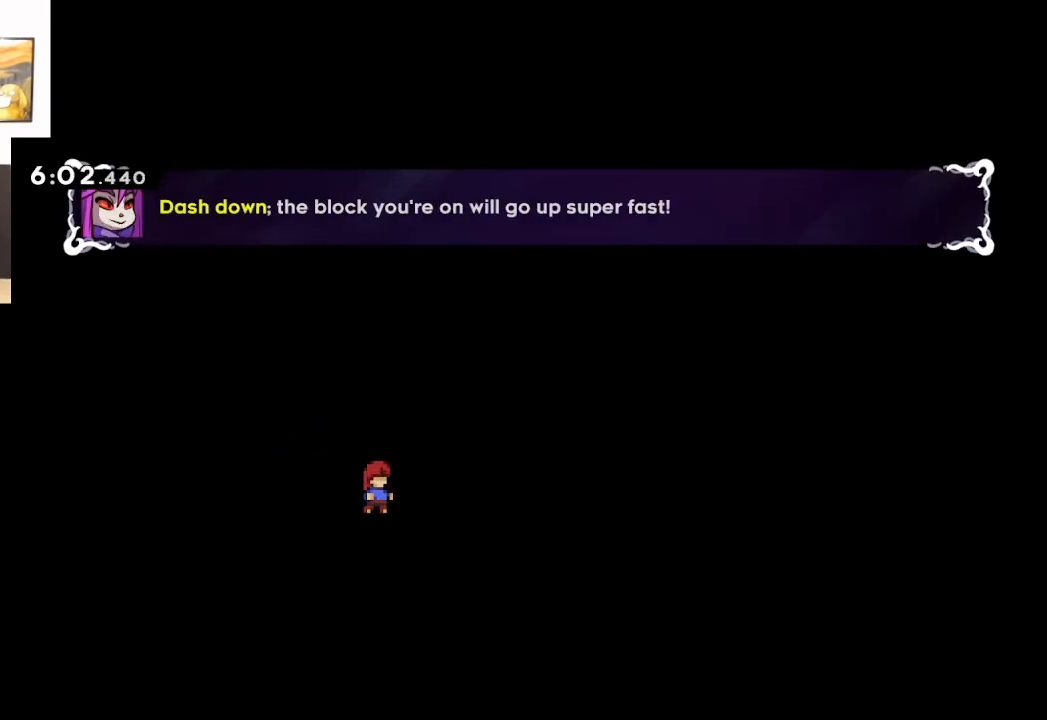
{"buttons": [], "left_stick": "center", "right_stick": "center", "events": []}
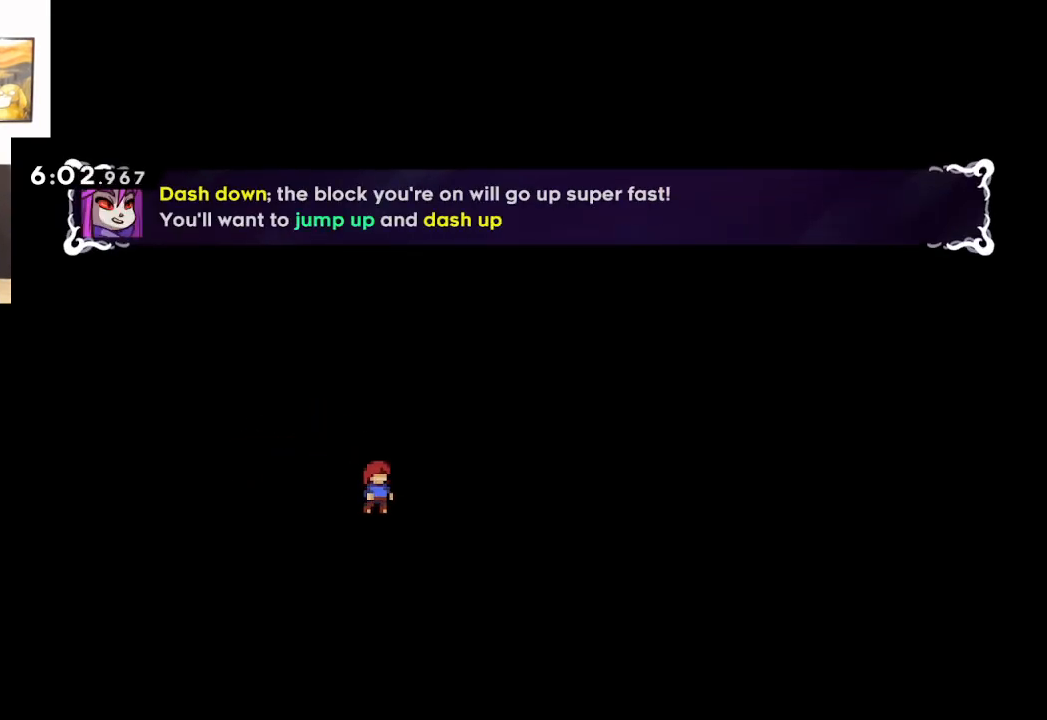
{"buttons": [], "left_stick": "center", "right_stick": "center", "events": []}
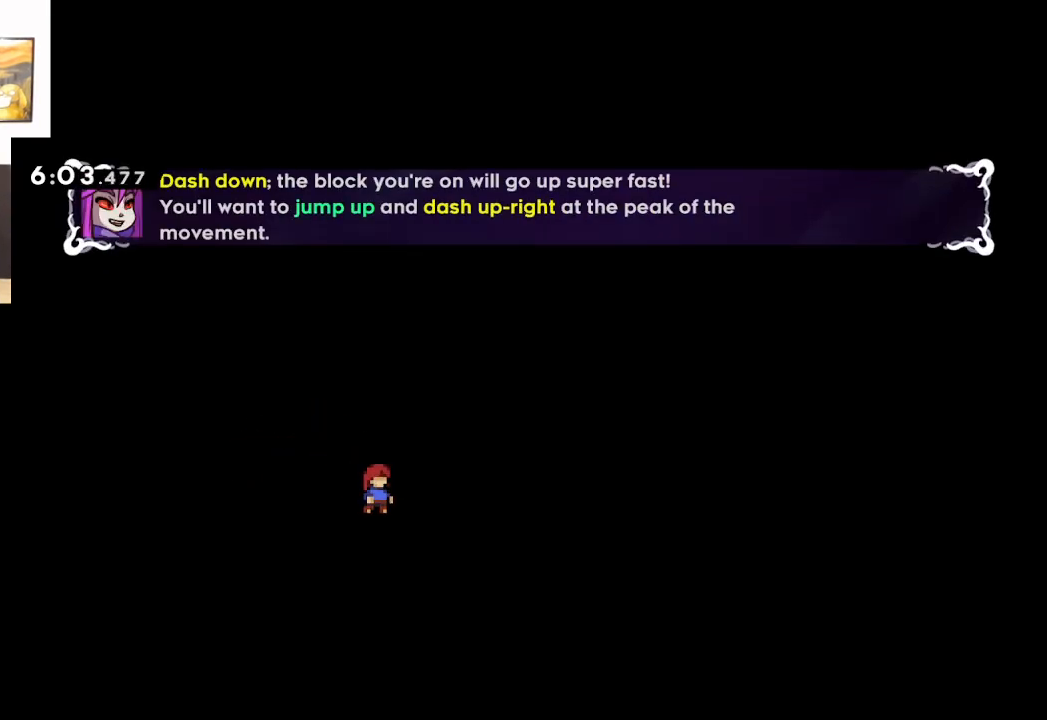
{"buttons": [], "left_stick": "center", "right_stick": "center", "events": []}
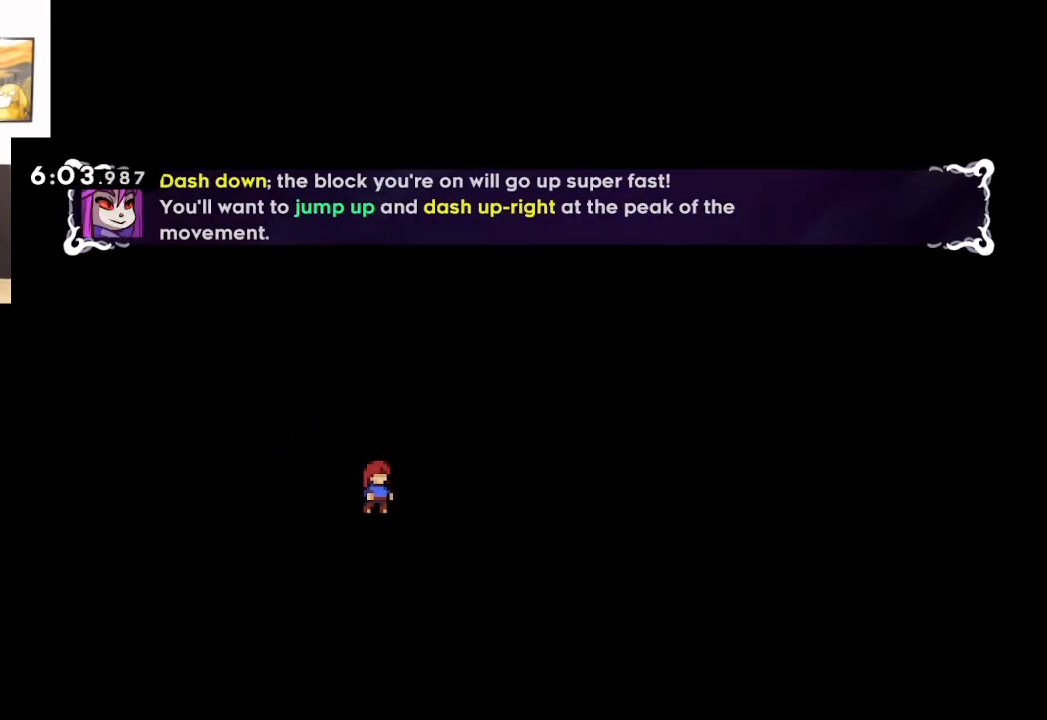
{"buttons": [], "left_stick": "center", "right_stick": "center", "events": []}
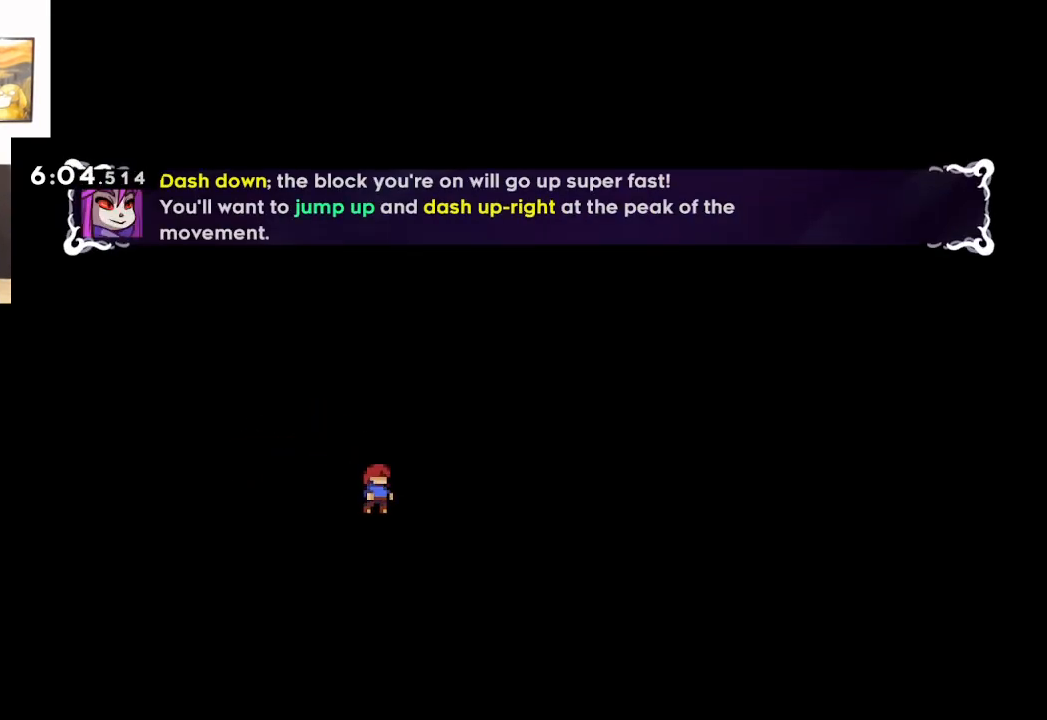
{"buttons": [], "left_stick": "center", "right_stick": "center", "events": []}
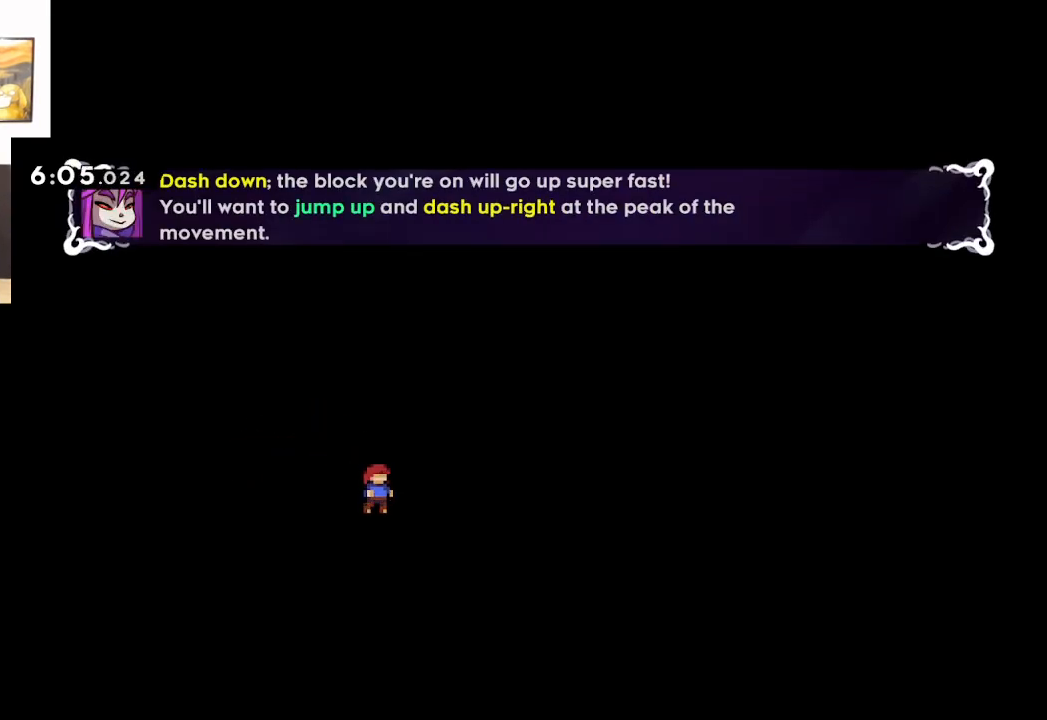
{"buttons": [], "left_stick": "center", "right_stick": "center", "events": []}
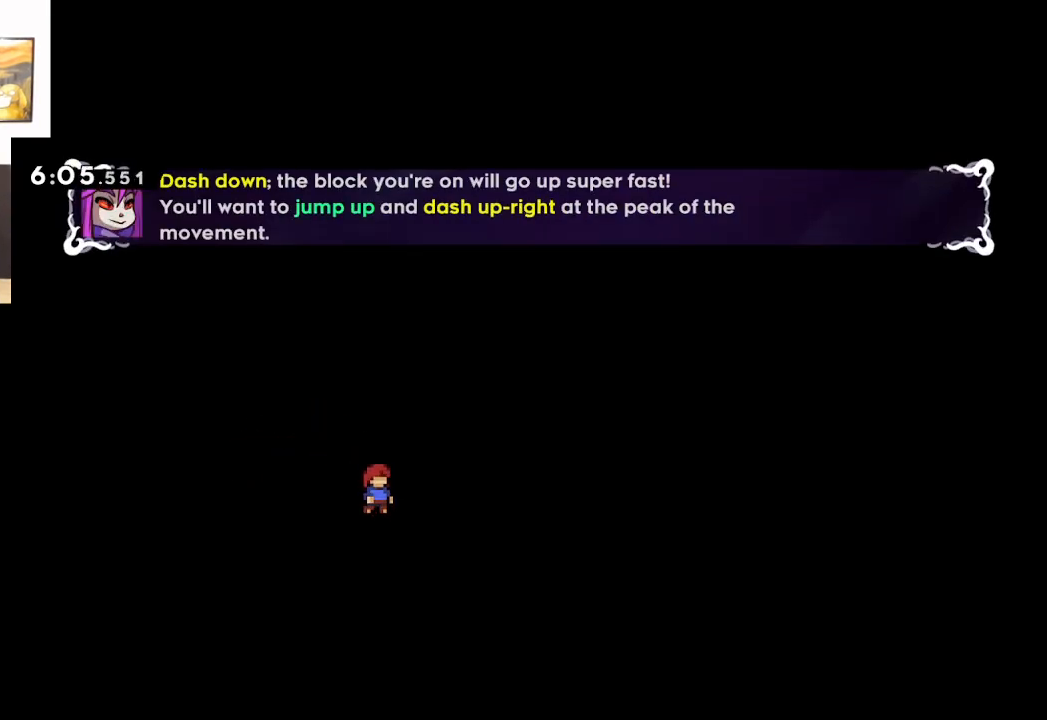
{"buttons": [], "left_stick": "center", "right_stick": "center", "events": []}
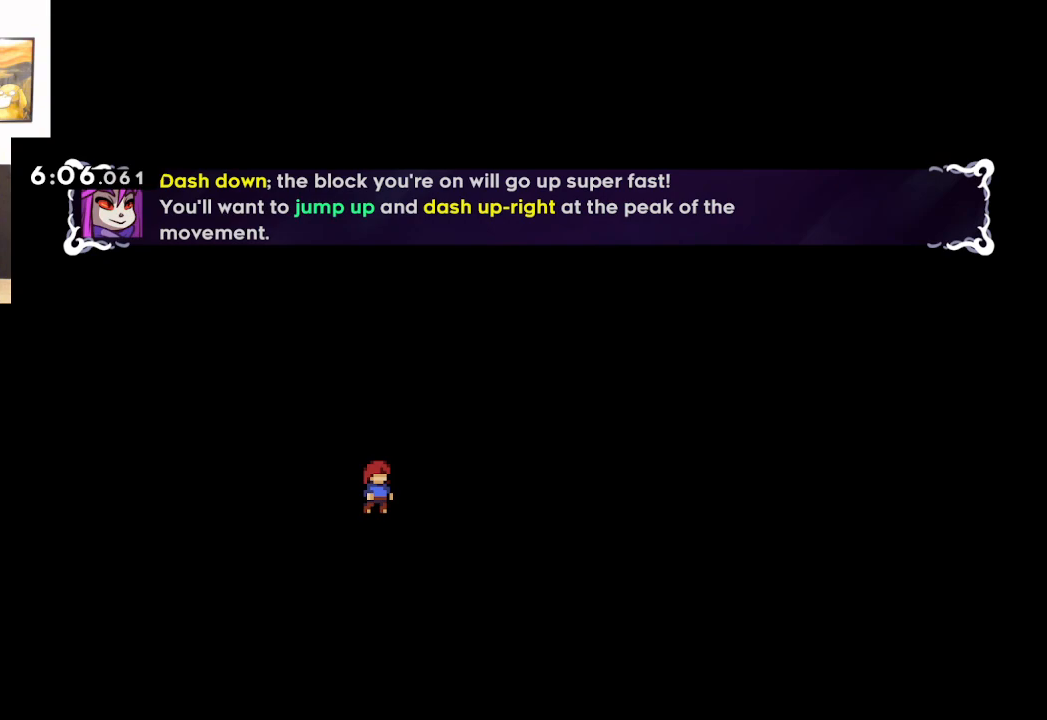
{"buttons": [], "left_stick": "center", "right_stick": "center", "events": [[100, "left_stick", "down"], [150, "X", "down"], [317, "X", "up"], [333, "left_stick", "center"]]}
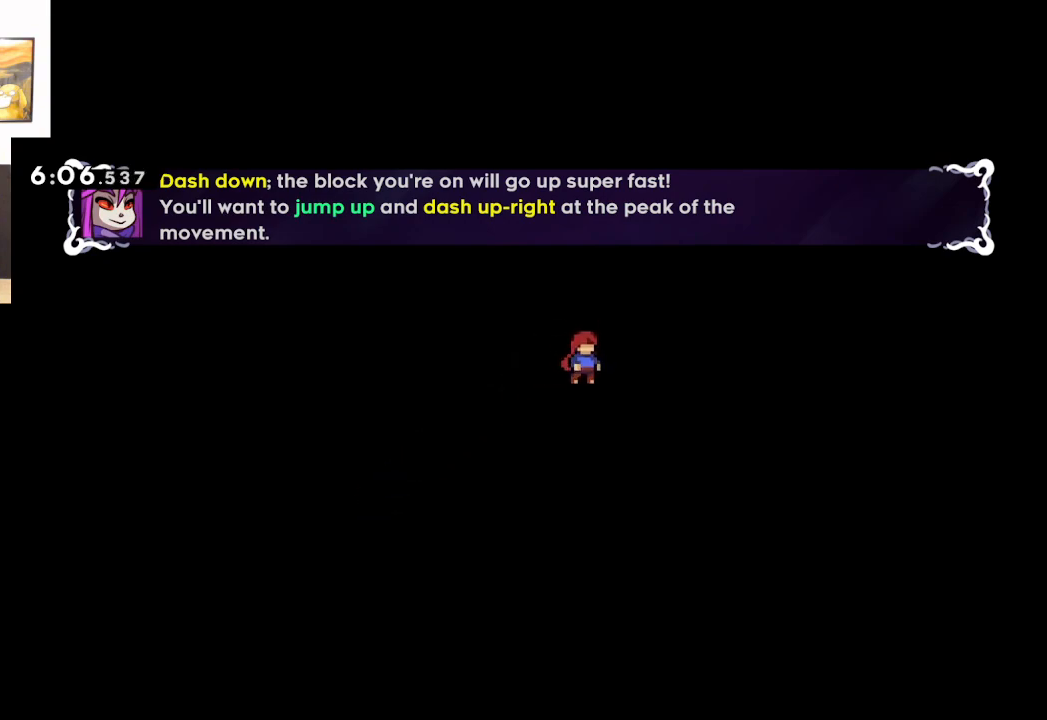
{"buttons": [], "left_stick": "center", "right_stick": "center", "events": []}
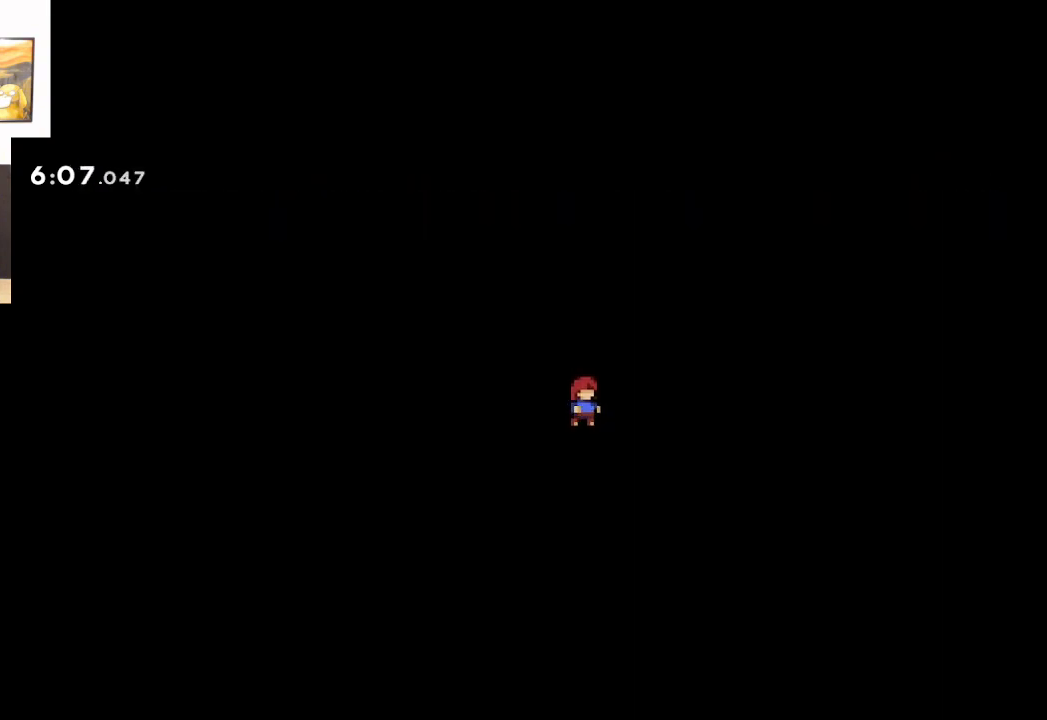
{"buttons": [], "left_stick": "center", "right_stick": "center", "events": []}
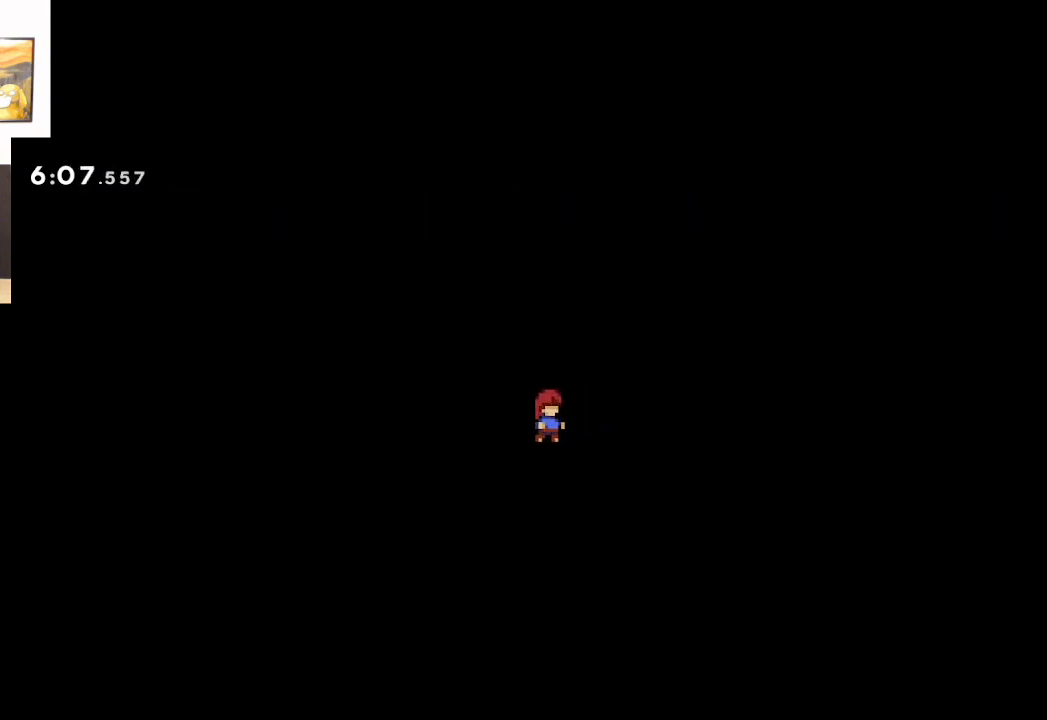
{"buttons": [], "left_stick": "center", "right_stick": "center", "events": []}
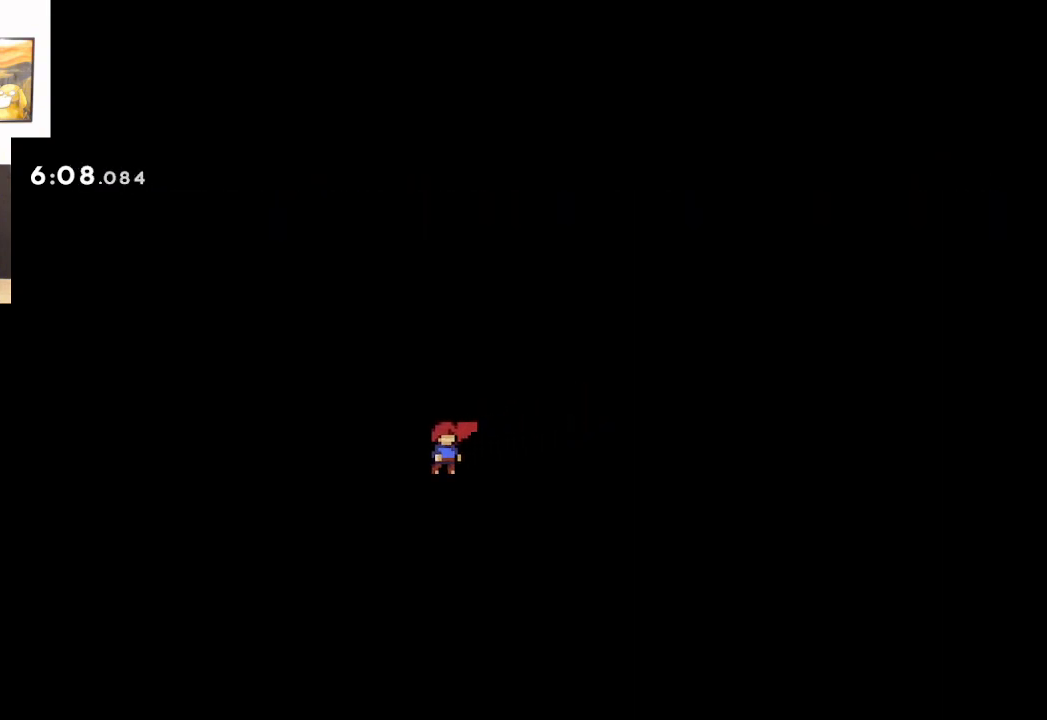
{"buttons": [], "left_stick": "center", "right_stick": "center", "events": []}
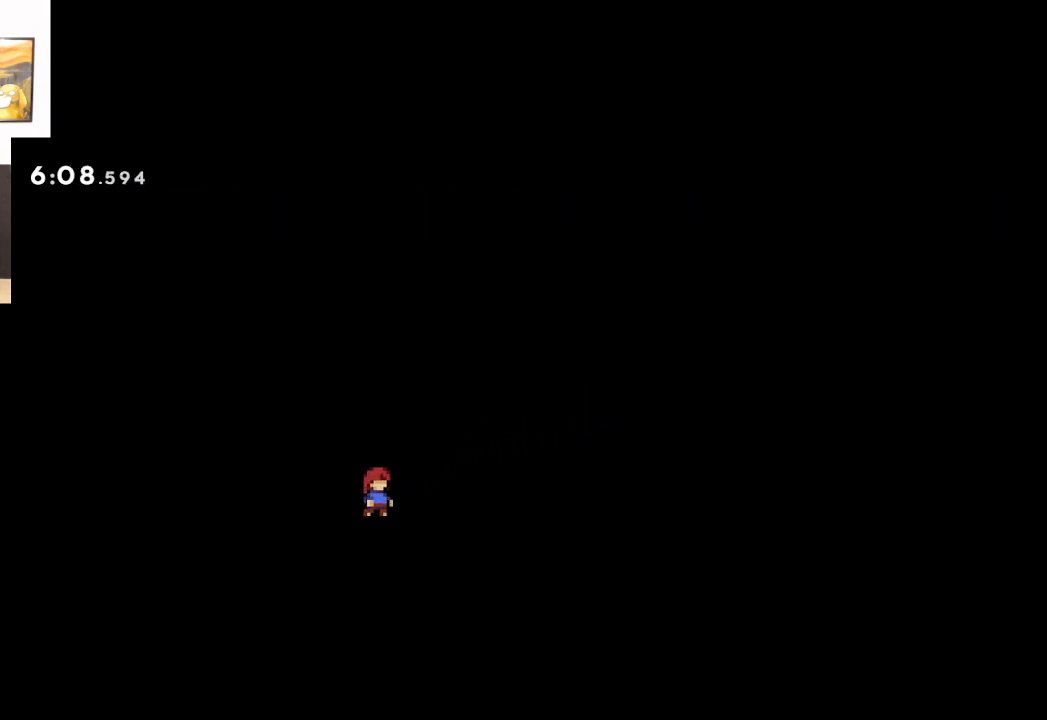
{"buttons": ["A"], "left_stick": "up-right", "right_stick": "center", "events": [[117, "left_stick", "down"], [150, "X", "down"], [283, "left_stick", "center"], [317, "X", "up"], [450, "left_stick", "up-right"], [483, "A", "down"]]}
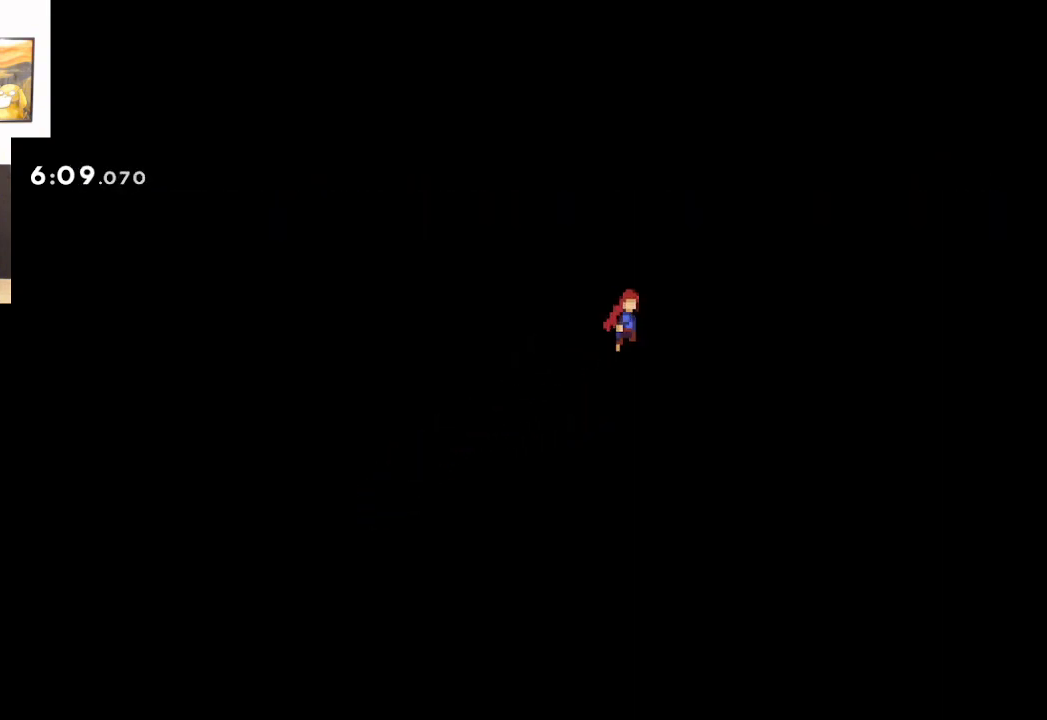
{"buttons": ["A", "X"], "left_stick": "up-right", "right_stick": "center", "events": [[67, "X", "down"]]}
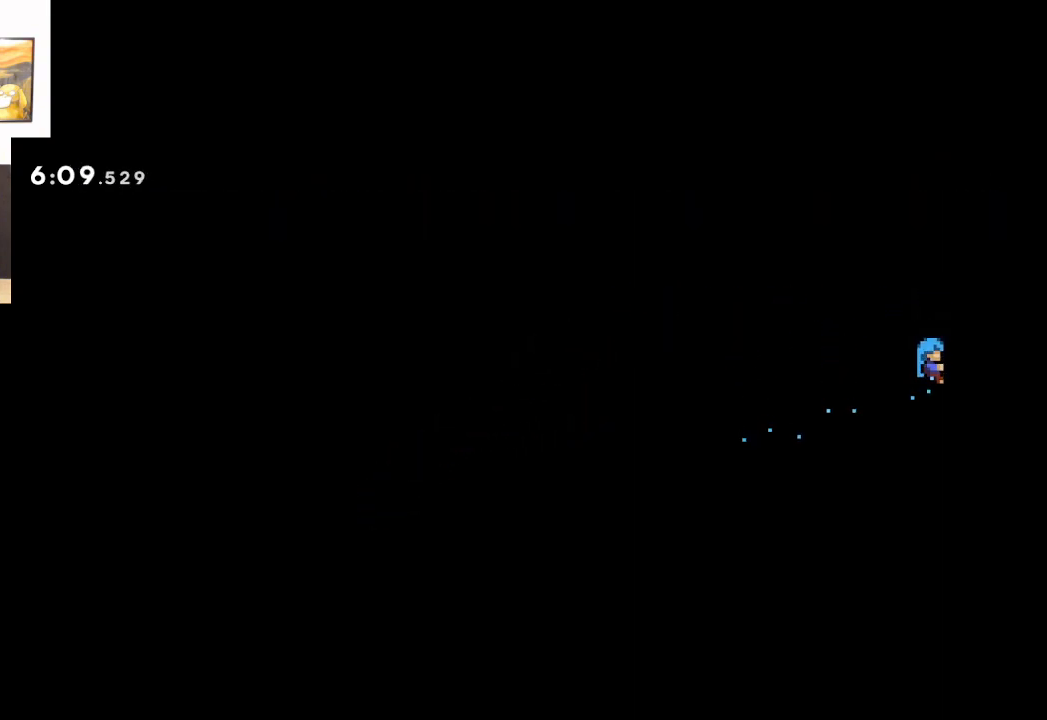
{"buttons": ["A", "L2"], "left_stick": "up-right", "right_stick": "center", "events": [[100, "X", "up"], [350, "L2", "down"]]}
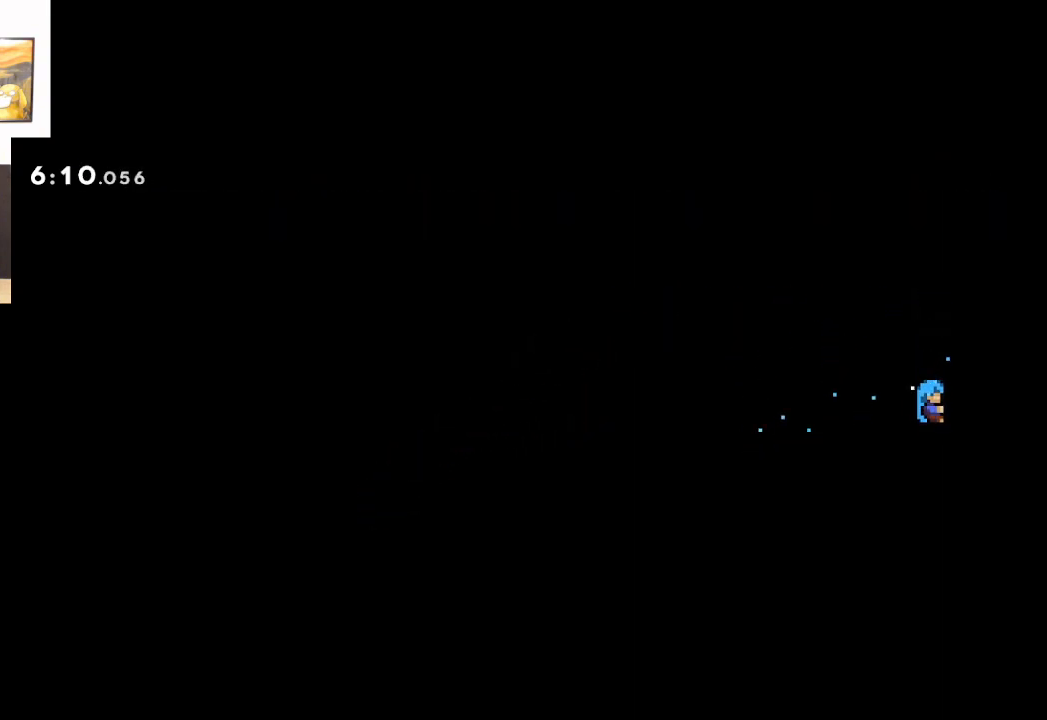
{"buttons": ["L2"], "left_stick": "up-right", "right_stick": "center", "events": [[83, "A", "up"]]}
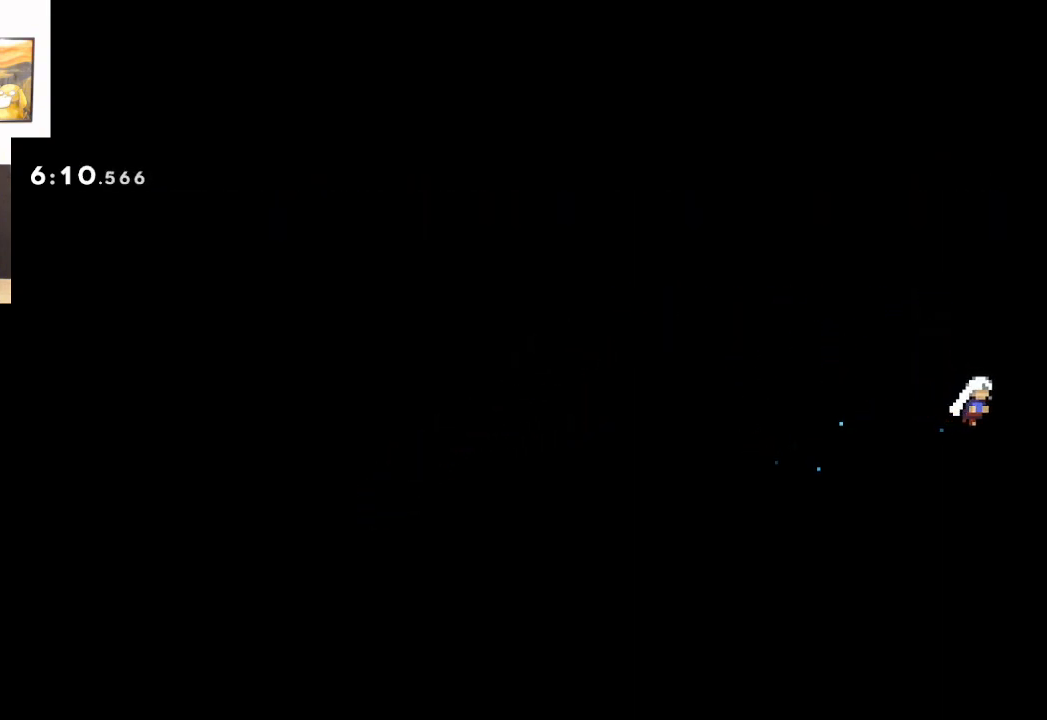
{"buttons": ["L2"], "left_stick": "center", "right_stick": "center", "events": [[350, "left_stick", "center"]]}
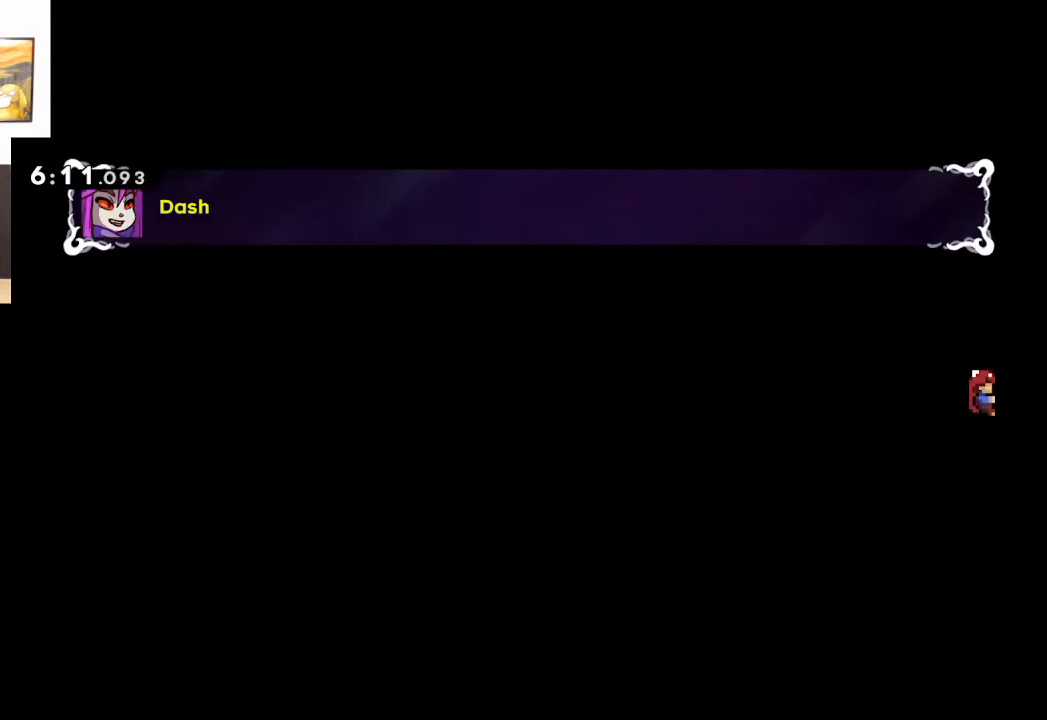
{"buttons": ["L2"], "left_stick": "center", "right_stick": "center", "events": [[67, "left_stick", "up"], [150, "left_stick", "center"]]}
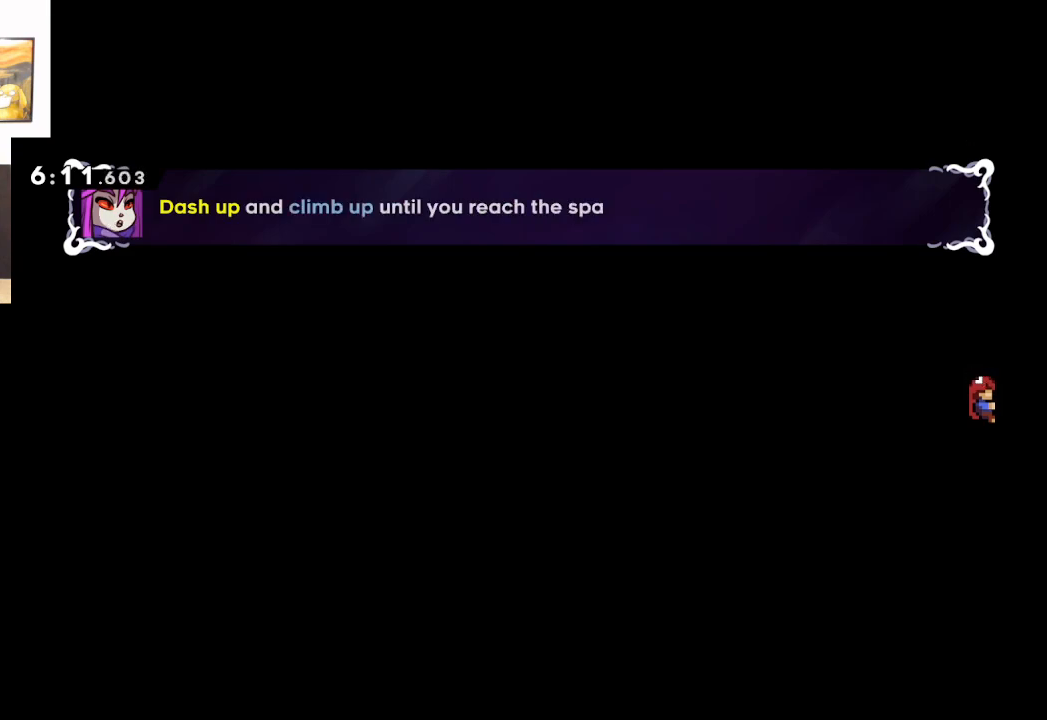
{"buttons": [], "left_stick": "center", "right_stick": "center", "events": [[433, "L2", "up"]]}
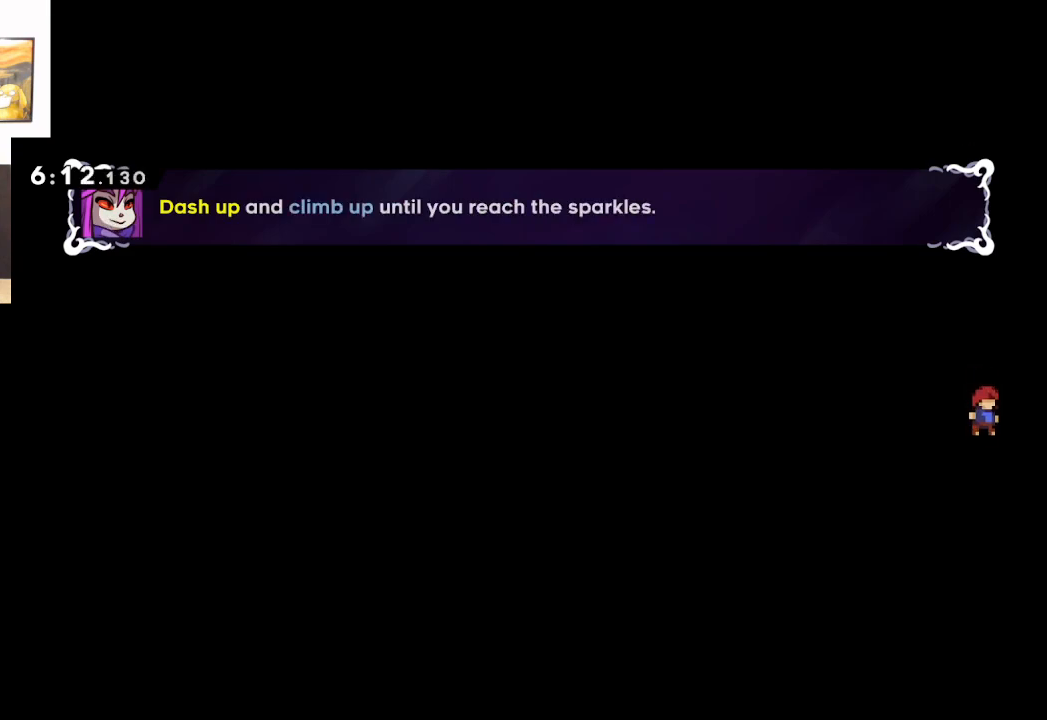
{"buttons": [], "left_stick": "center", "right_stick": "center", "events": []}
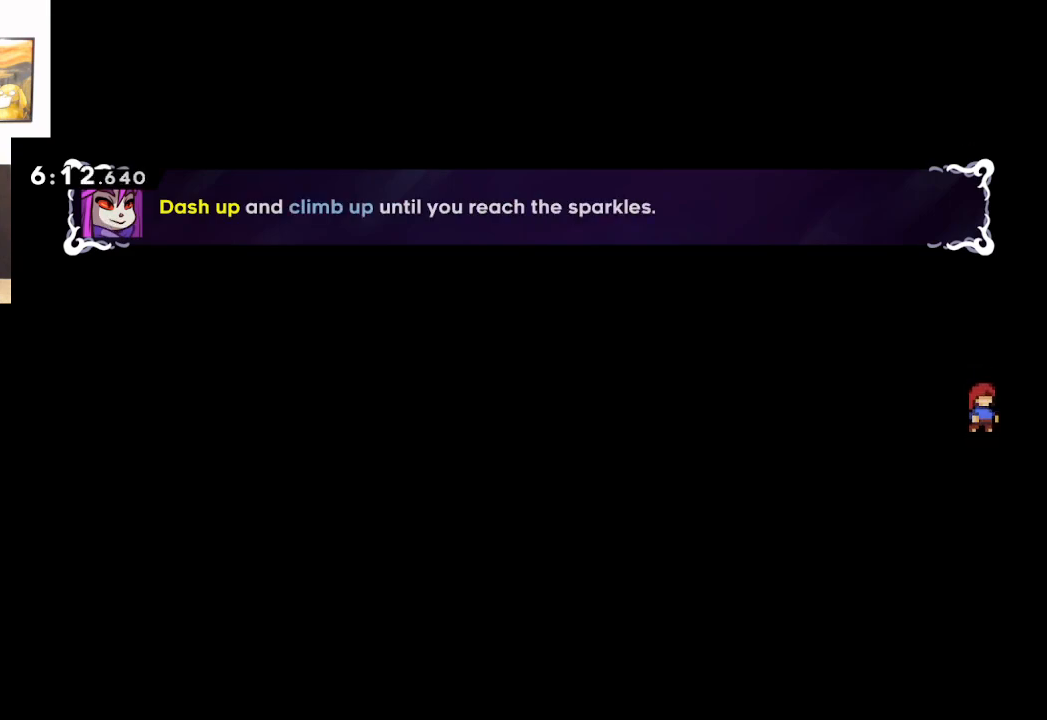
{"buttons": [], "left_stick": "center", "right_stick": "center", "events": []}
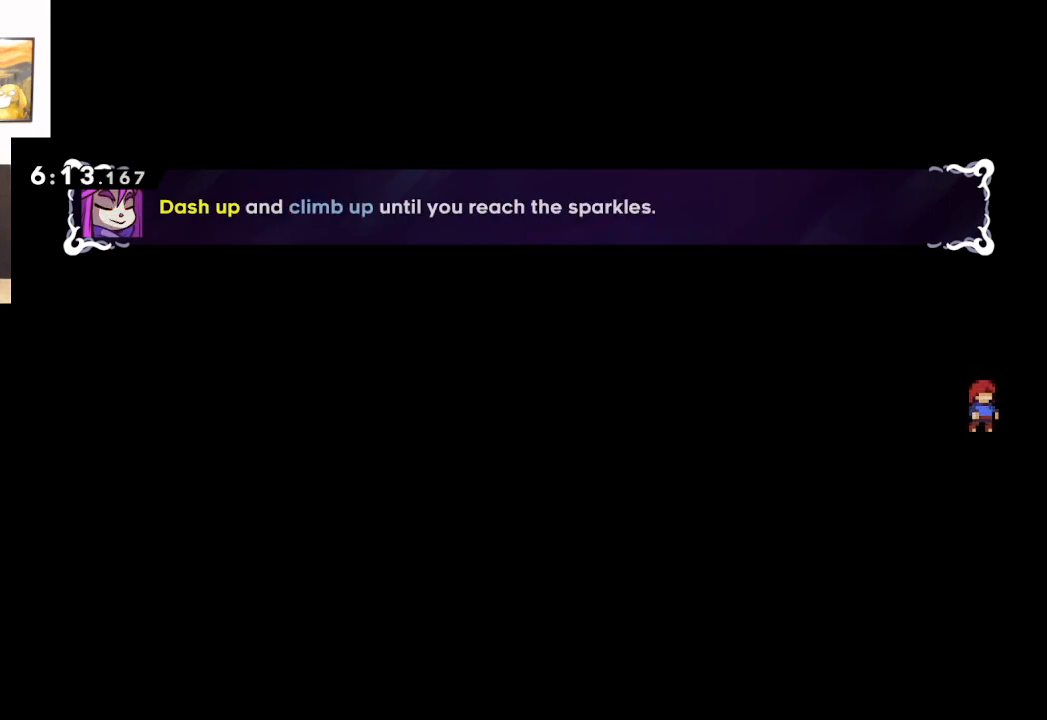
{"buttons": [], "left_stick": "center", "right_stick": "center", "events": []}
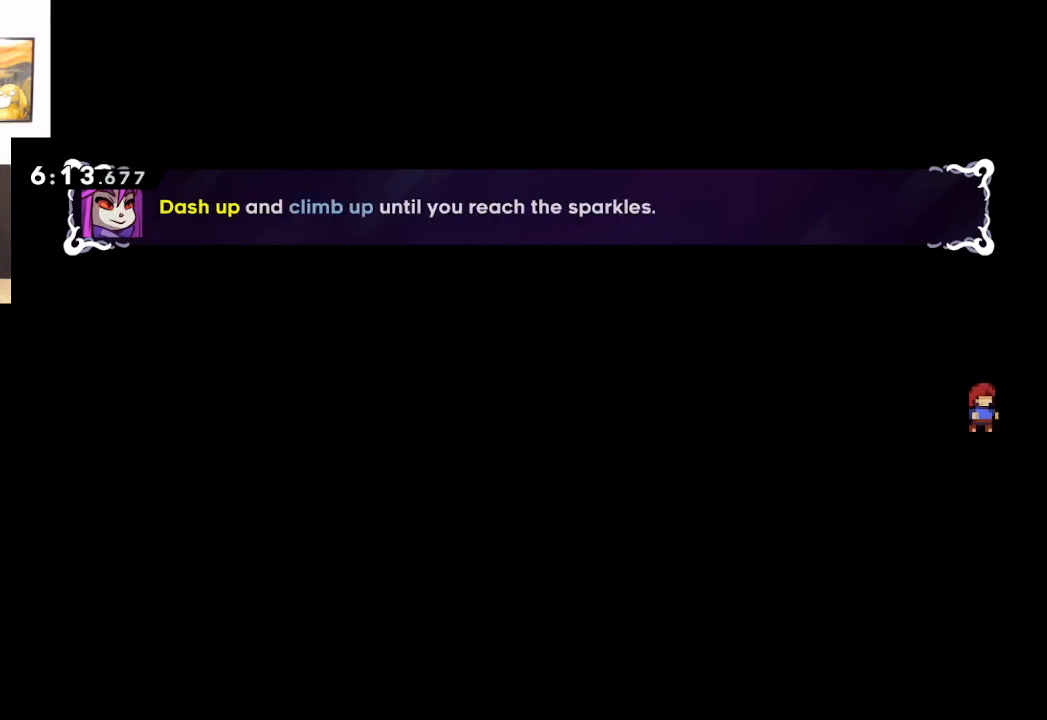
{"buttons": [], "left_stick": "center", "right_stick": "center", "events": []}
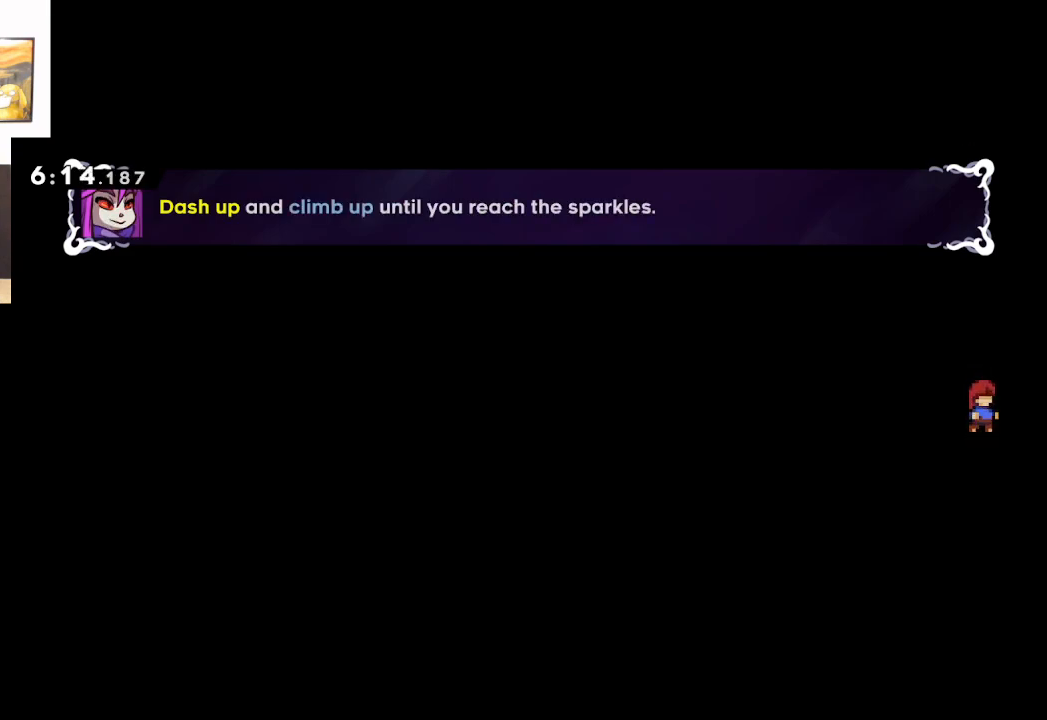
{"buttons": ["A", "X"], "left_stick": "up", "right_stick": "center", "events": [[200, "A", "down"], [200, "left_stick", "up"], [367, "X", "down"]]}
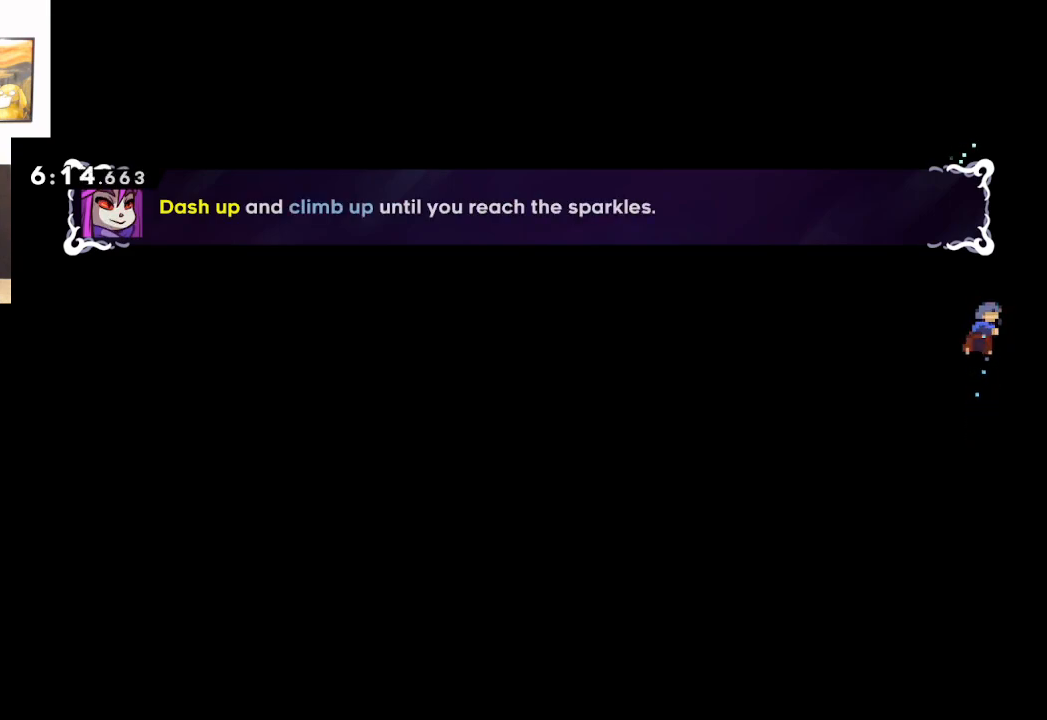
{"buttons": ["A", "L2"], "left_stick": "up", "right_stick": "center", "events": [[117, "L2", "down"], [150, "X", "up"]]}